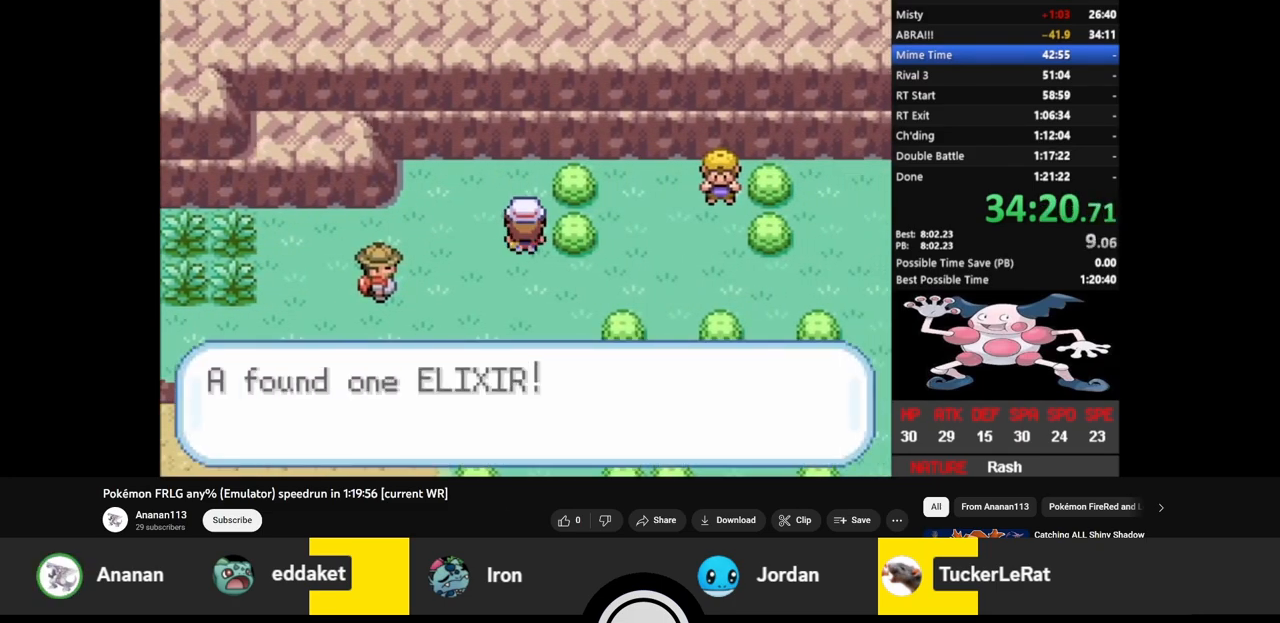
Gameplay with a controller (PlayStation layout); each line is a JSON object with the inputs held at the frame after it. "events" lists button and stick changes between this image and that frame as [ms after this image, input, new state], when the widget could be followed in between. Not read: L2 L3 R2 R3.
{"buttons": [], "events": []}
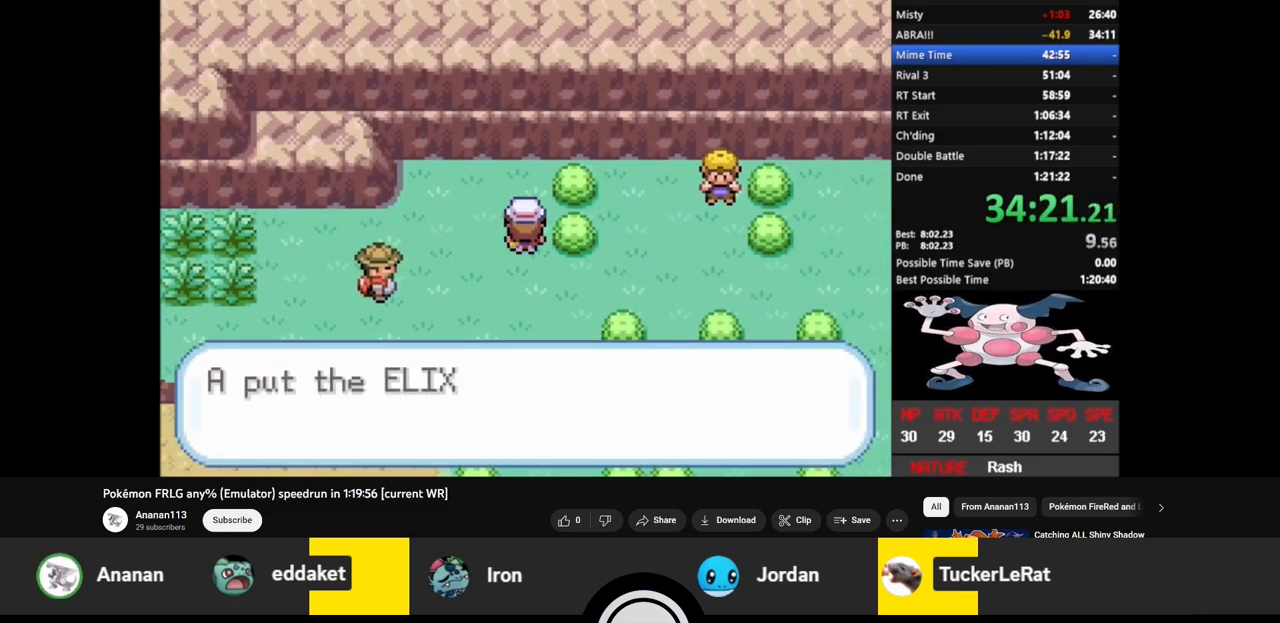
{"buttons": [], "events": []}
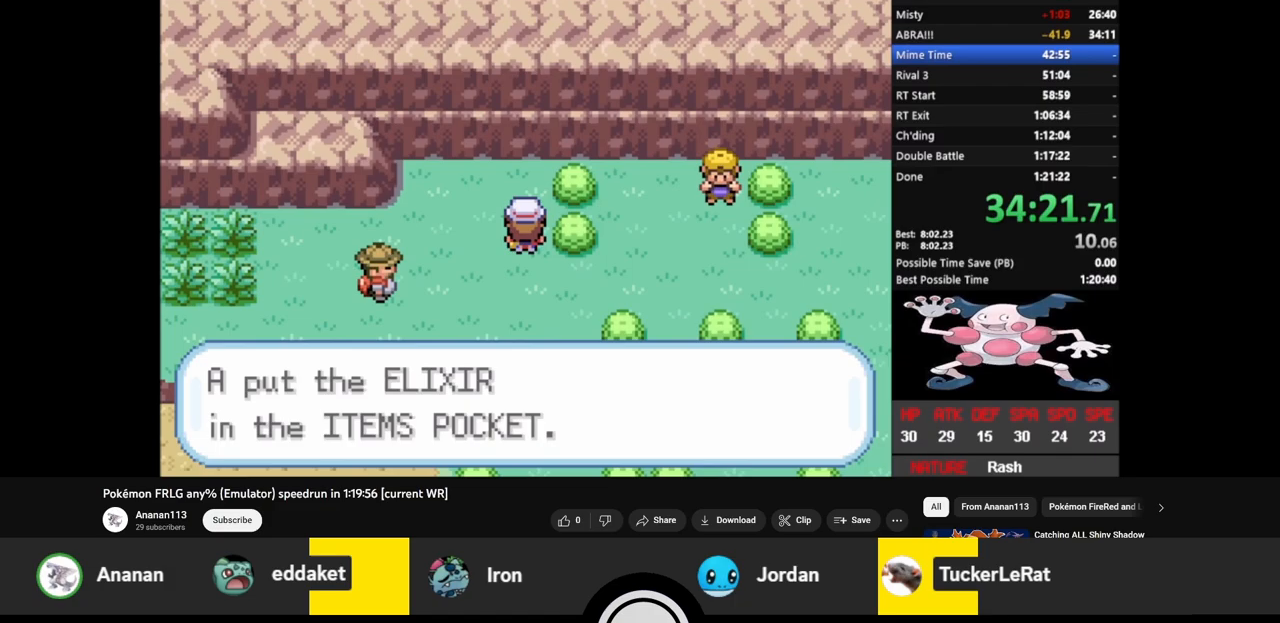
{"buttons": [], "events": [[50, "CROSS", "down"], [150, "DPAD_LEFT", "down"], [200, "CROSS", "up"], [250, "DPAD_LEFT", "up"], [300, "TRIANGLE", "down"], [433, "TRIANGLE", "up"]]}
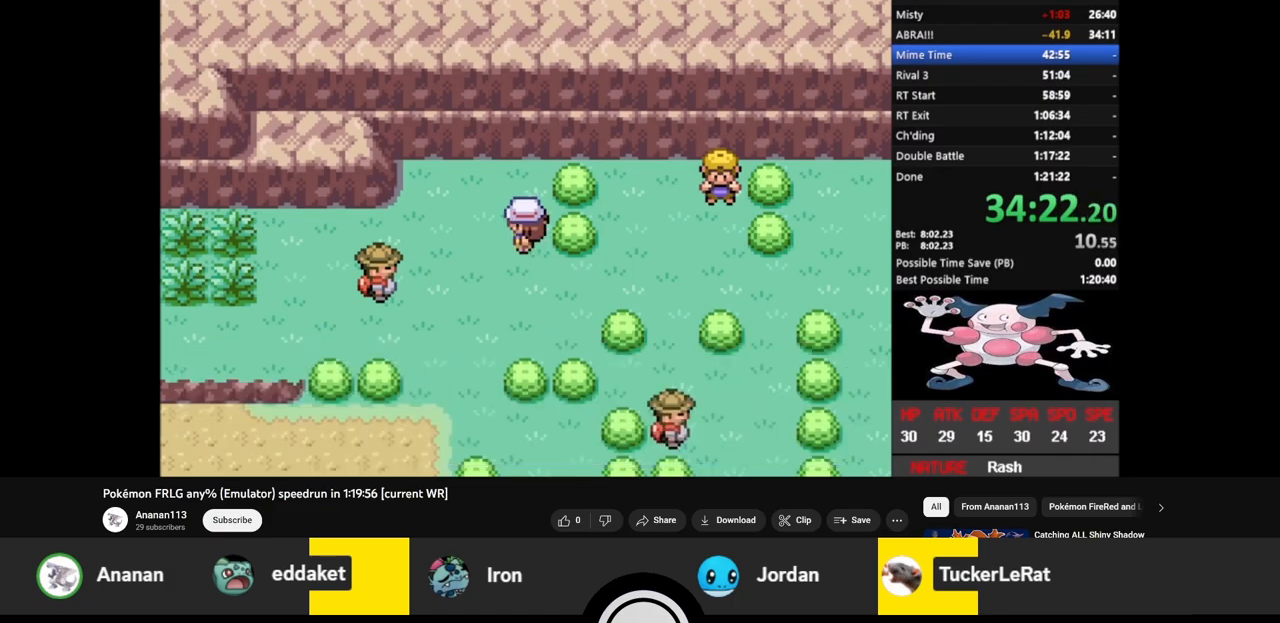
{"buttons": [], "events": [[50, "DPAD_UP", "down"], [117, "DPAD_UP", "up"], [200, "DPAD_UP", "down"], [250, "DPAD_UP", "up"], [317, "DPAD_UP", "down"], [417, "CROSS", "down"], [417, "DPAD_UP", "up"], [483, "CROSS", "up"]]}
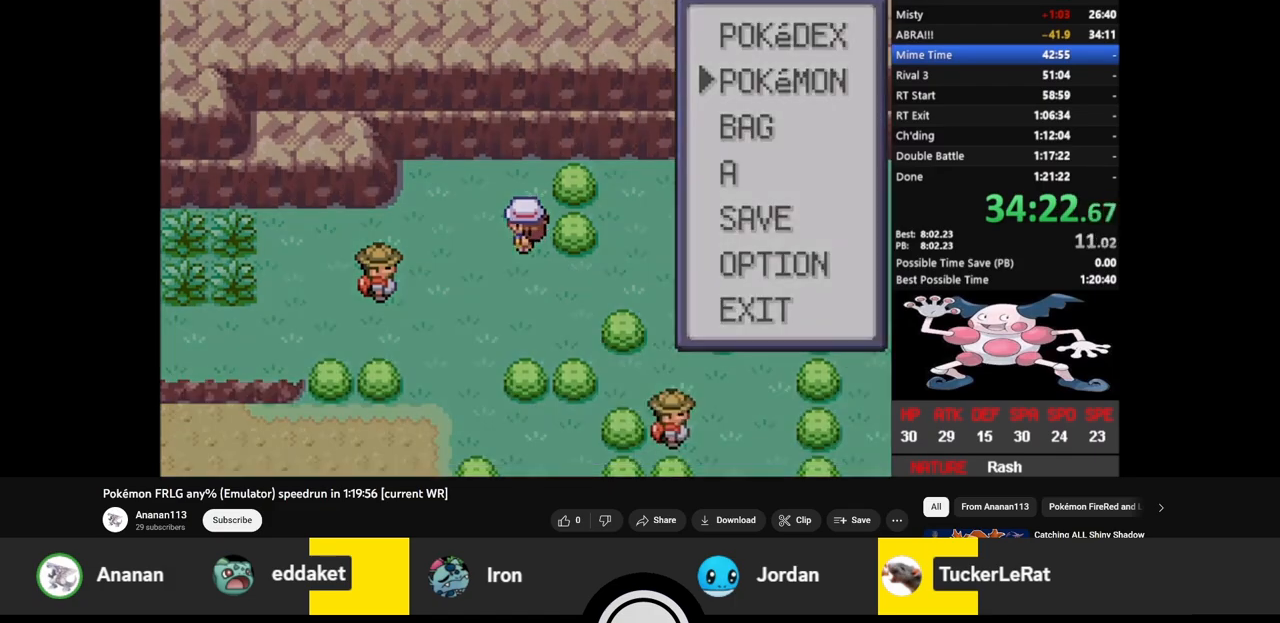
{"buttons": [], "events": []}
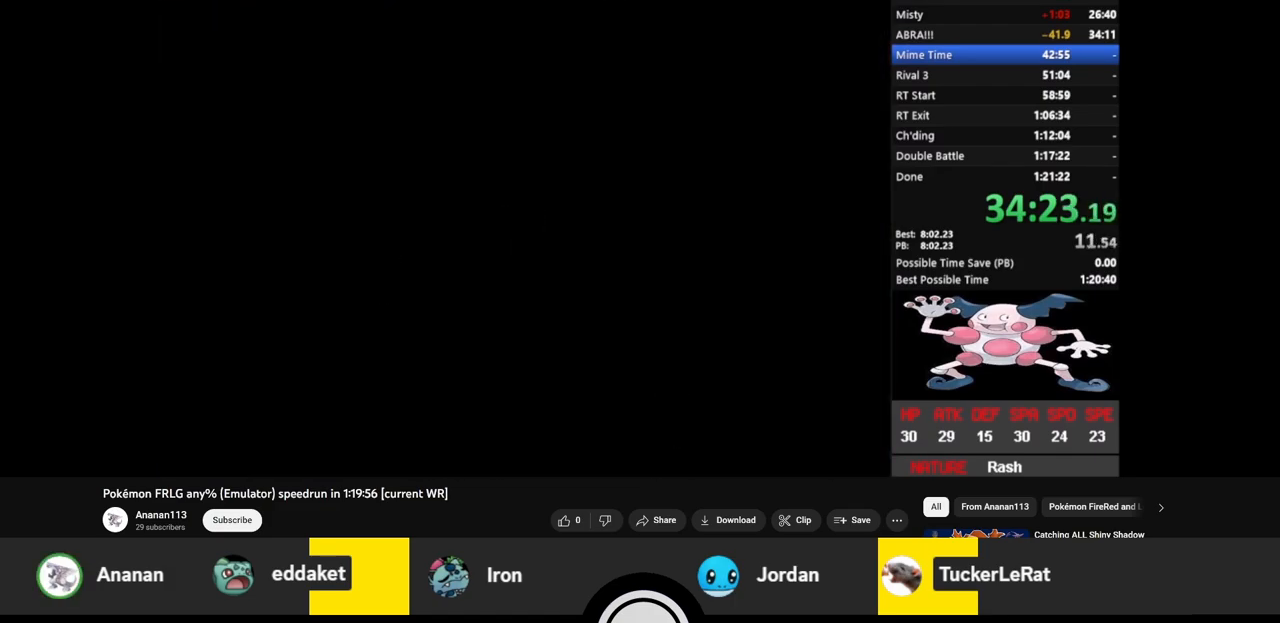
{"buttons": [], "events": []}
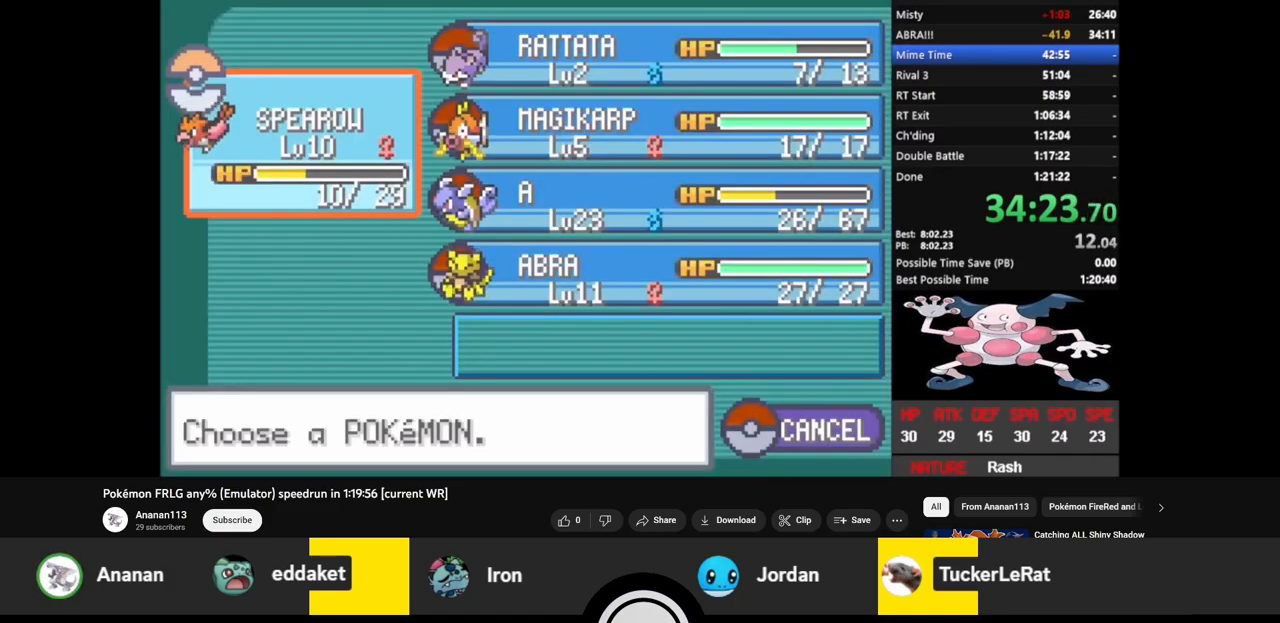
{"buttons": [], "events": [[100, "CROSS", "down"], [217, "CROSS", "up"], [267, "DPAD_DOWN", "down"], [350, "CROSS", "down"], [433, "DPAD_DOWN", "up"], [450, "CROSS", "up"]]}
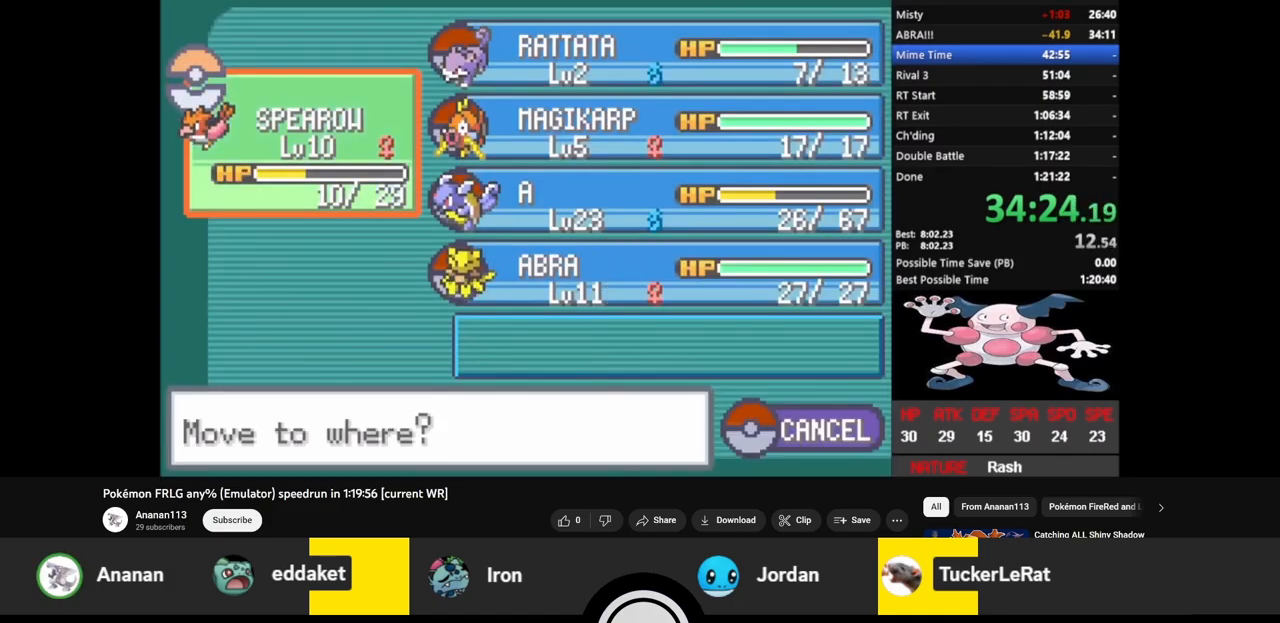
{"buttons": [], "events": [[50, "DPAD_RIGHT", "down"], [150, "DPAD_RIGHT", "up"], [250, "DPAD_DOWN", "down"], [350, "DPAD_DOWN", "up"], [400, "DPAD_DOWN", "down"], [500, "DPAD_DOWN", "up"]]}
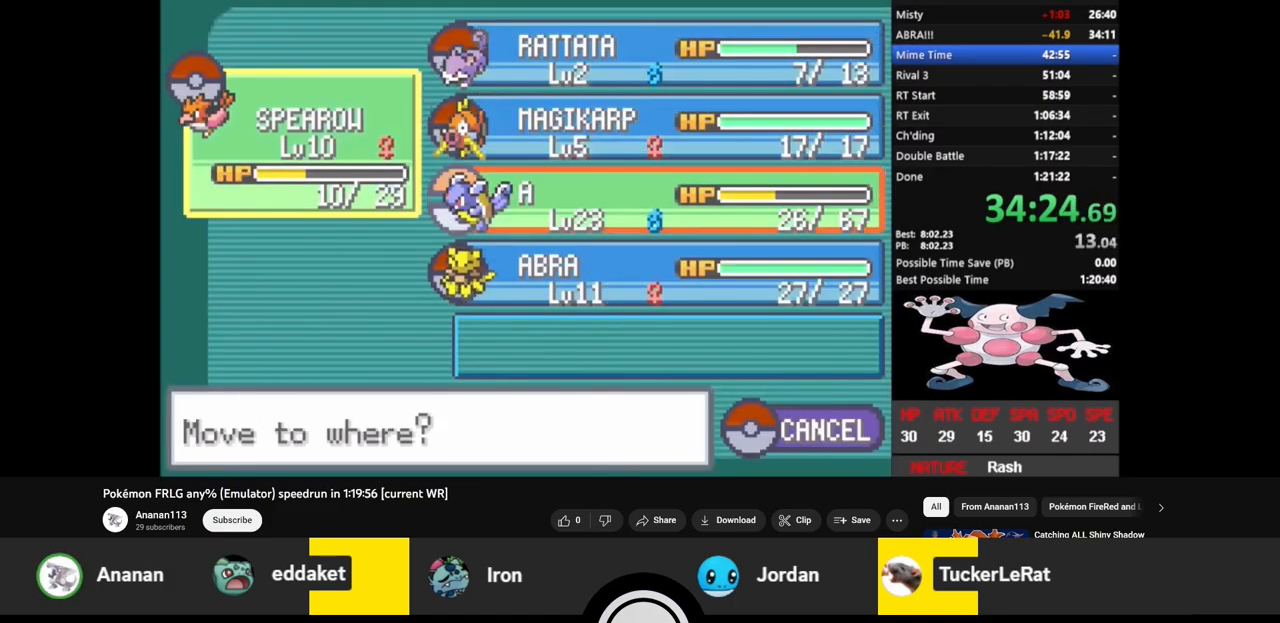
{"buttons": ["CIRCLE"], "events": [[117, "CROSS", "down"], [217, "CROSS", "up"], [350, "CIRCLE", "down"], [400, "CIRCLE", "up"], [500, "CIRCLE", "down"]]}
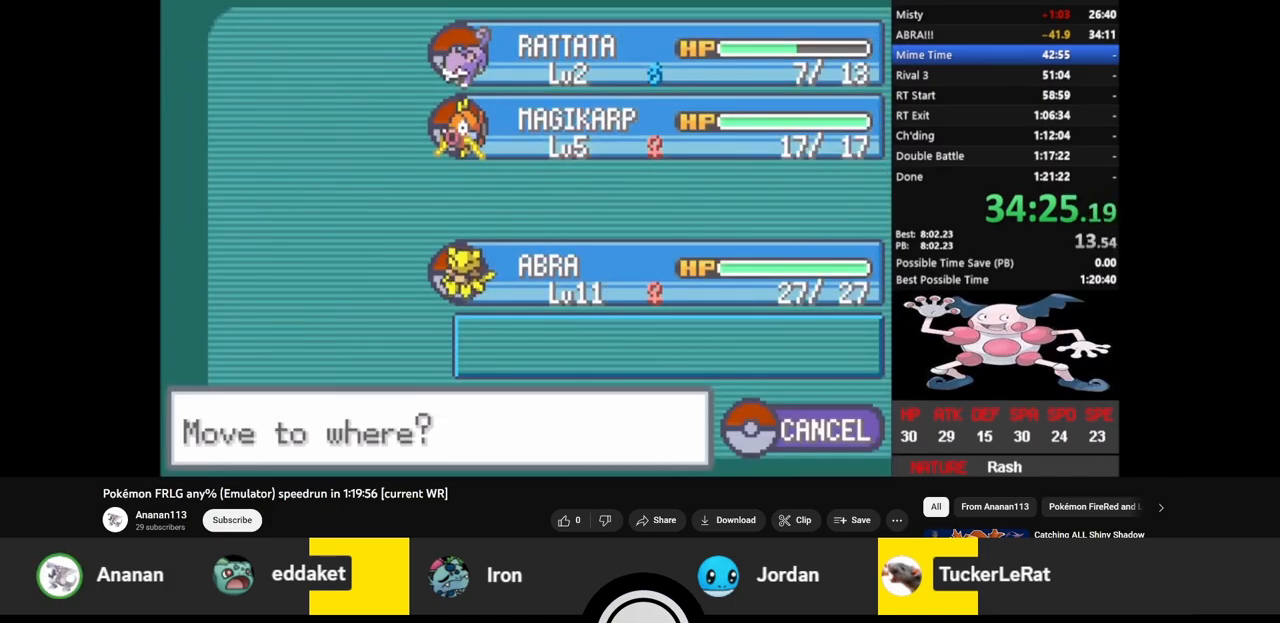
{"buttons": [], "events": [[50, "CIRCLE", "up"], [150, "CIRCLE", "down"], [200, "CIRCLE", "up"], [267, "CIRCLE", "down"], [350, "CIRCLE", "up"], [417, "CIRCLE", "down"], [500, "CIRCLE", "up"]]}
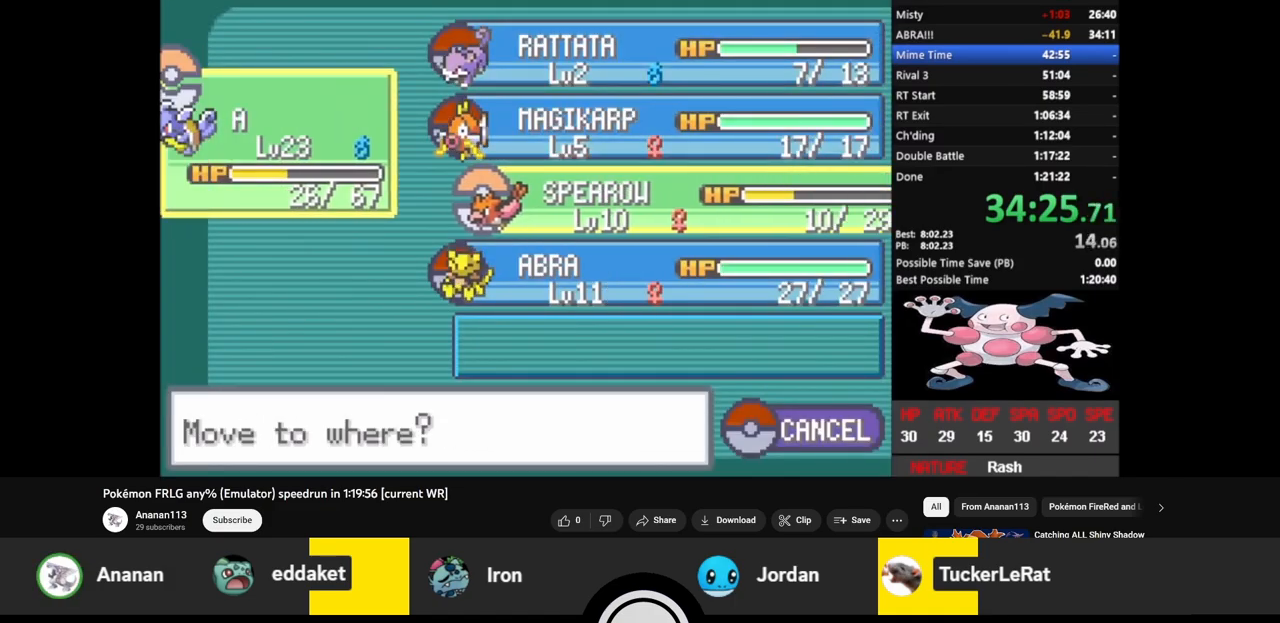
{"buttons": [], "events": [[50, "CIRCLE", "down"], [117, "CIRCLE", "up"], [167, "CIRCLE", "down"], [267, "CIRCLE", "up"]]}
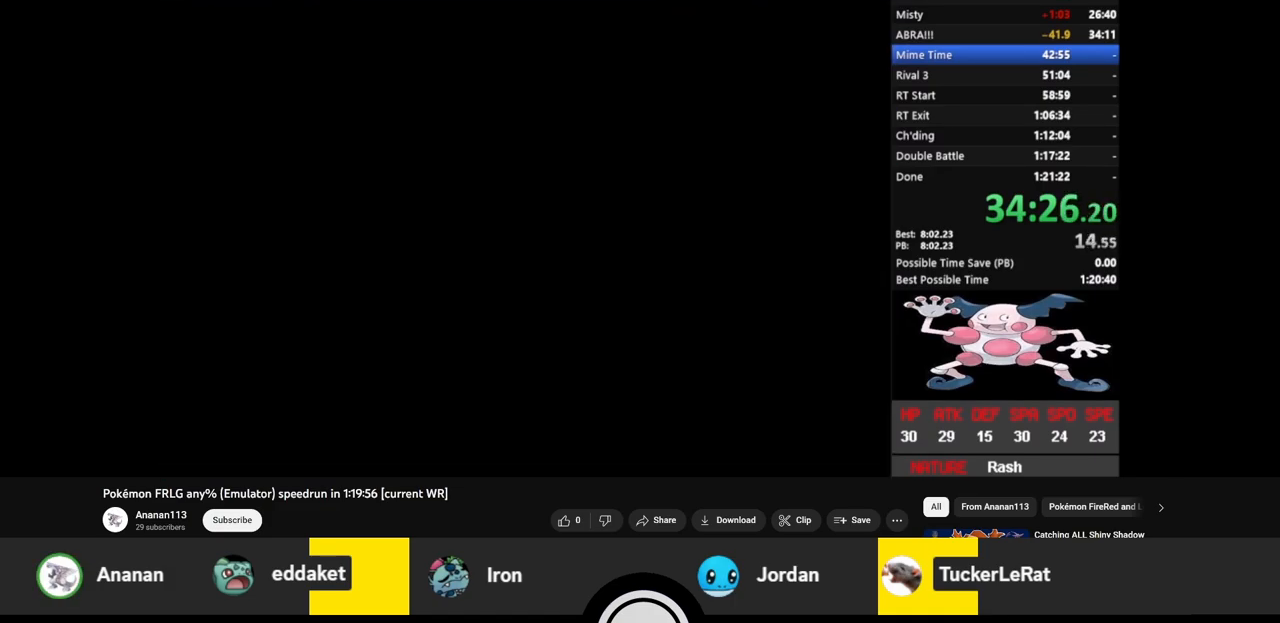
{"buttons": [], "events": []}
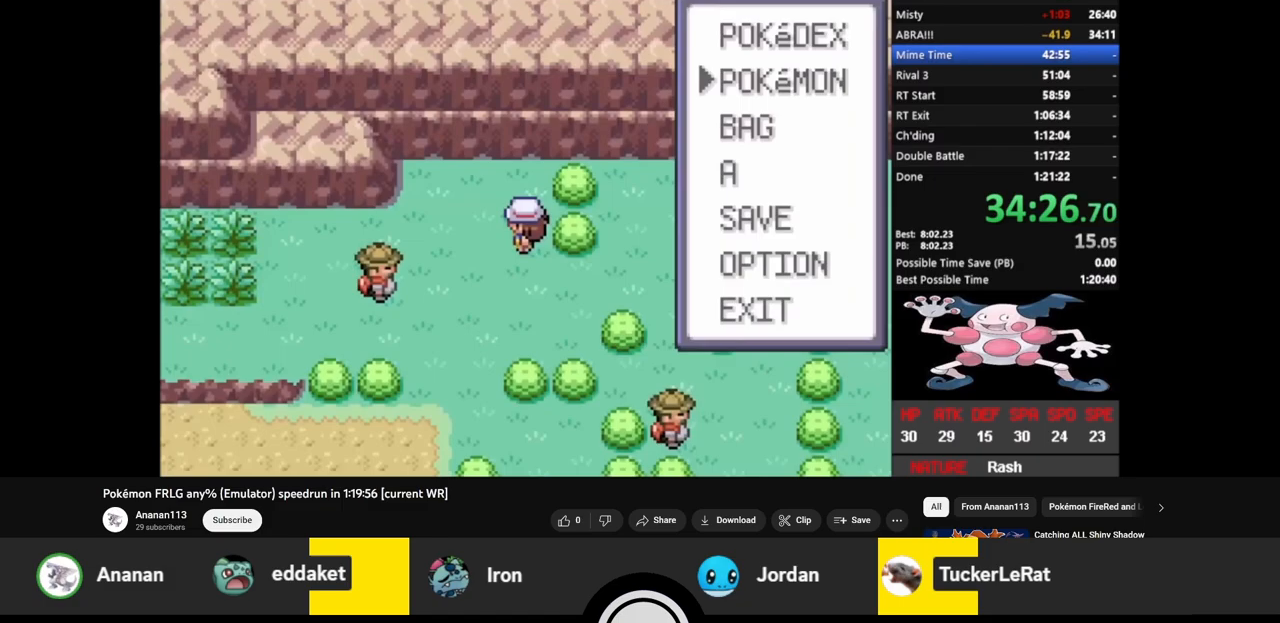
{"buttons": [], "events": [[100, "DPAD_DOWN", "down"], [167, "CROSS", "down"], [200, "DPAD_DOWN", "up"], [250, "CROSS", "up"]]}
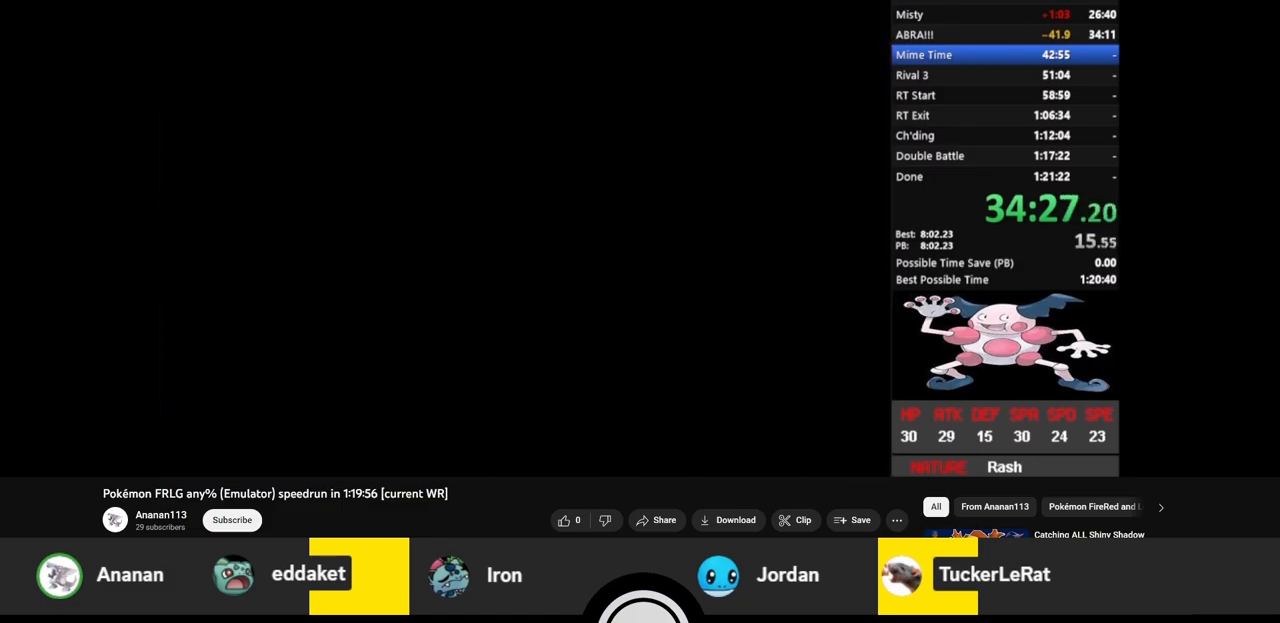
{"buttons": [], "events": []}
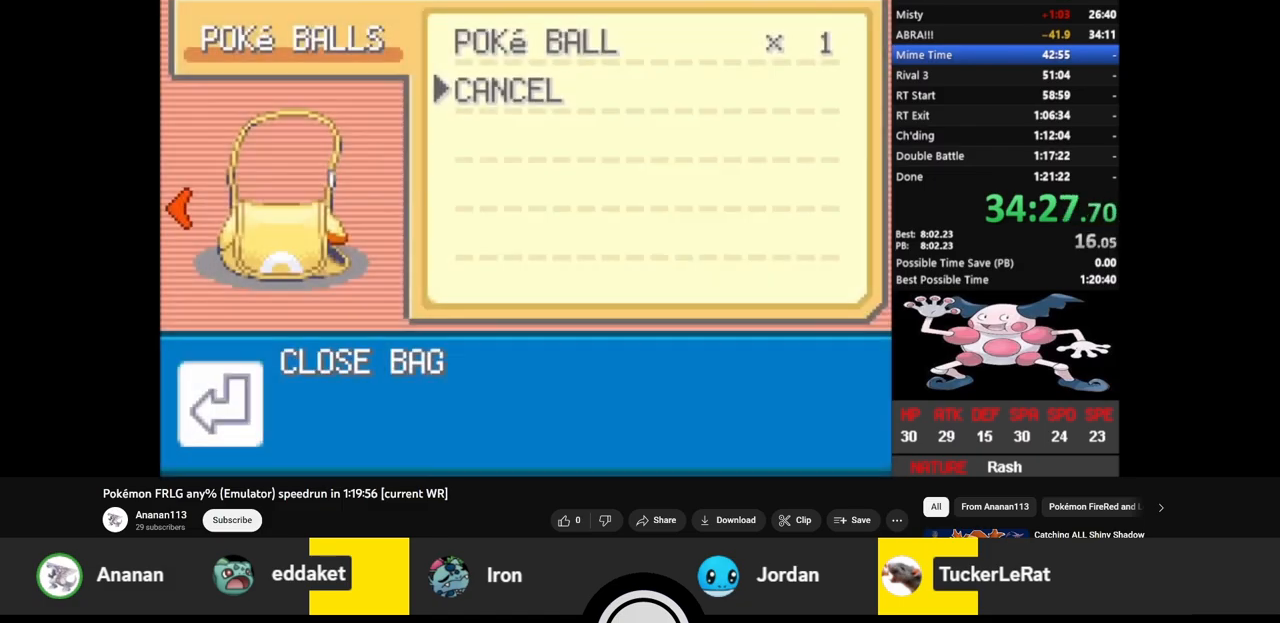
{"buttons": ["DPAD_LEFT"], "events": [[350, "DPAD_LEFT", "down"], [400, "DPAD_LEFT", "up"], [467, "DPAD_LEFT", "down"]]}
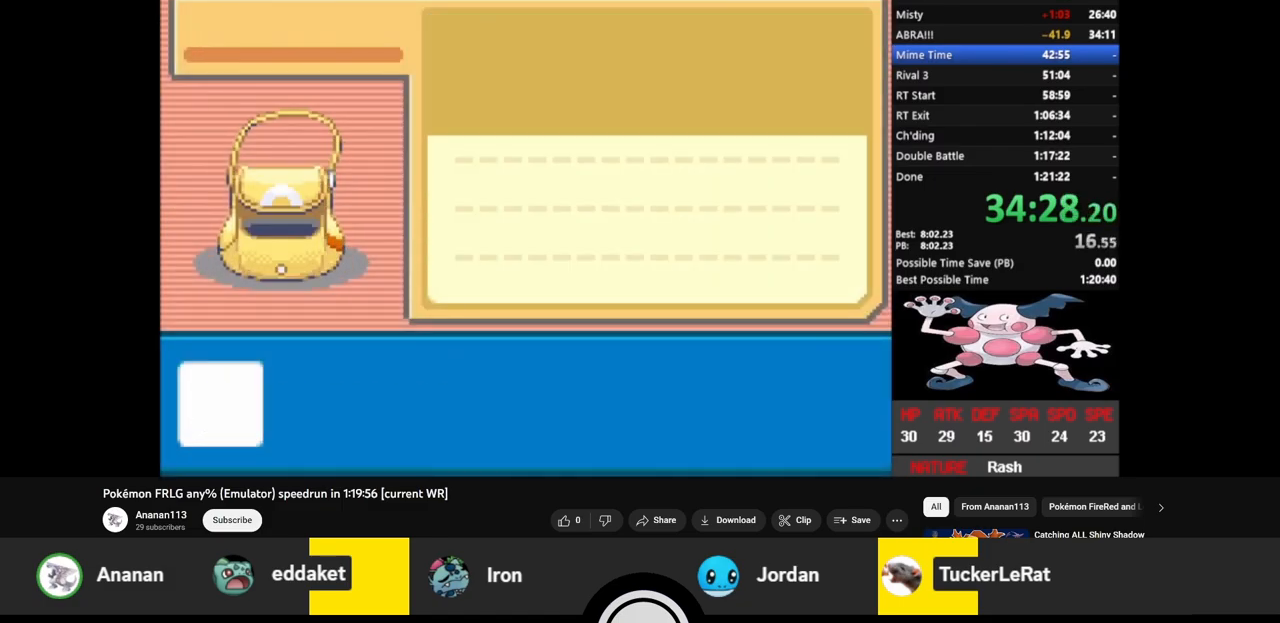
{"buttons": [], "events": [[50, "DPAD_LEFT", "up"]]}
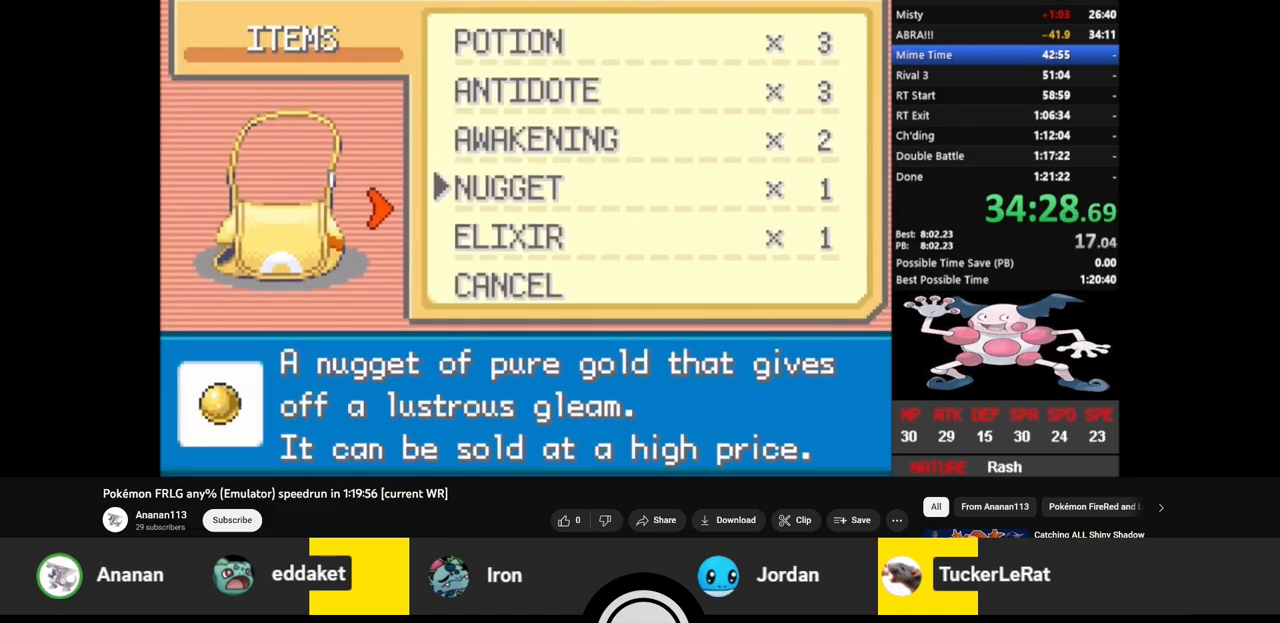
{"buttons": ["L1"], "events": [[250, "DPAD_DOWN", "down"], [367, "DPAD_DOWN", "up"], [400, "CROSS", "down"], [450, "CROSS", "up"], [450, "L1", "down"]]}
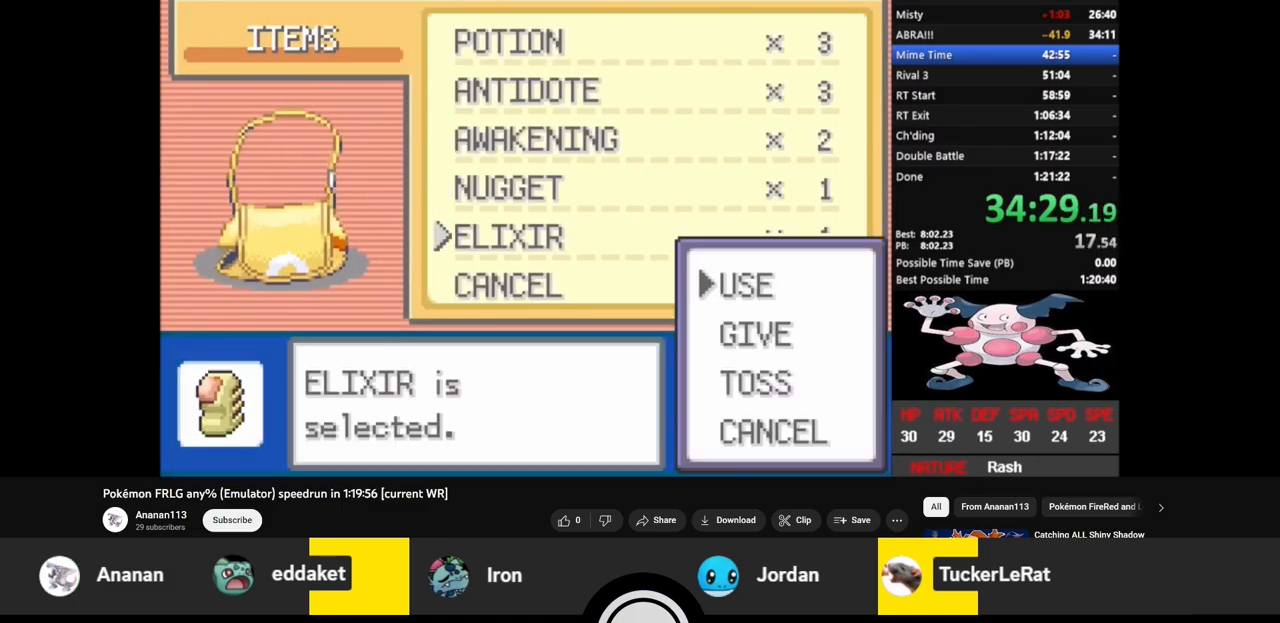
{"buttons": [], "events": [[17, "CROSS", "down"], [50, "L1", "up"], [117, "CROSS", "up"]]}
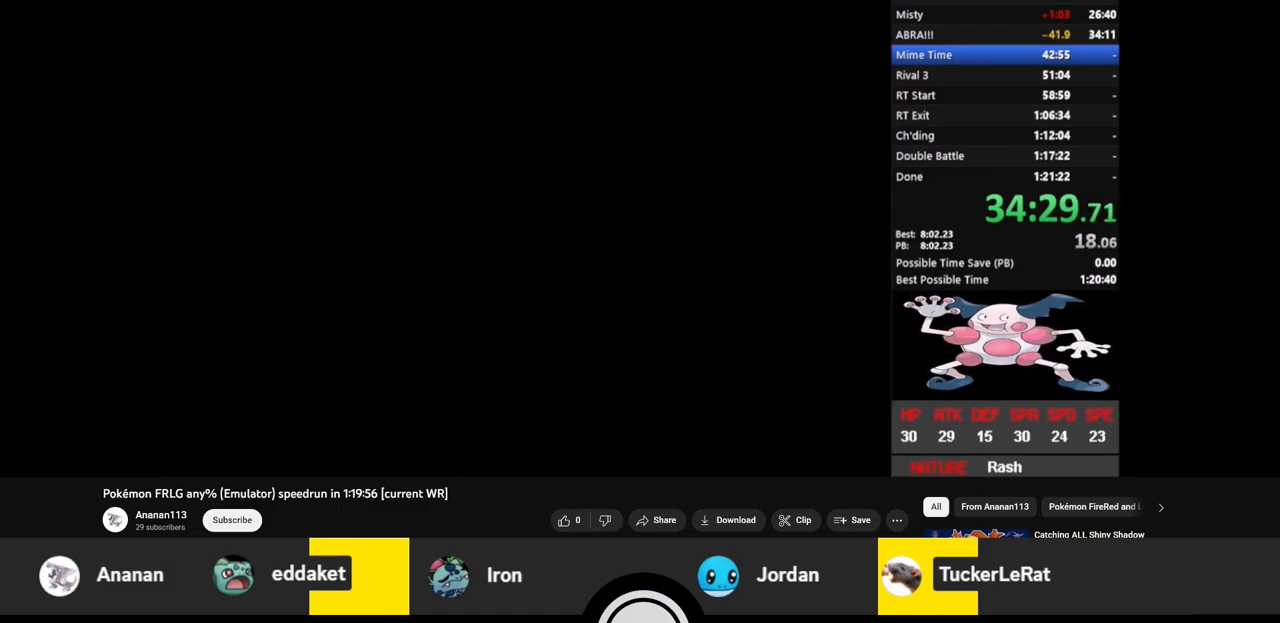
{"buttons": [], "events": []}
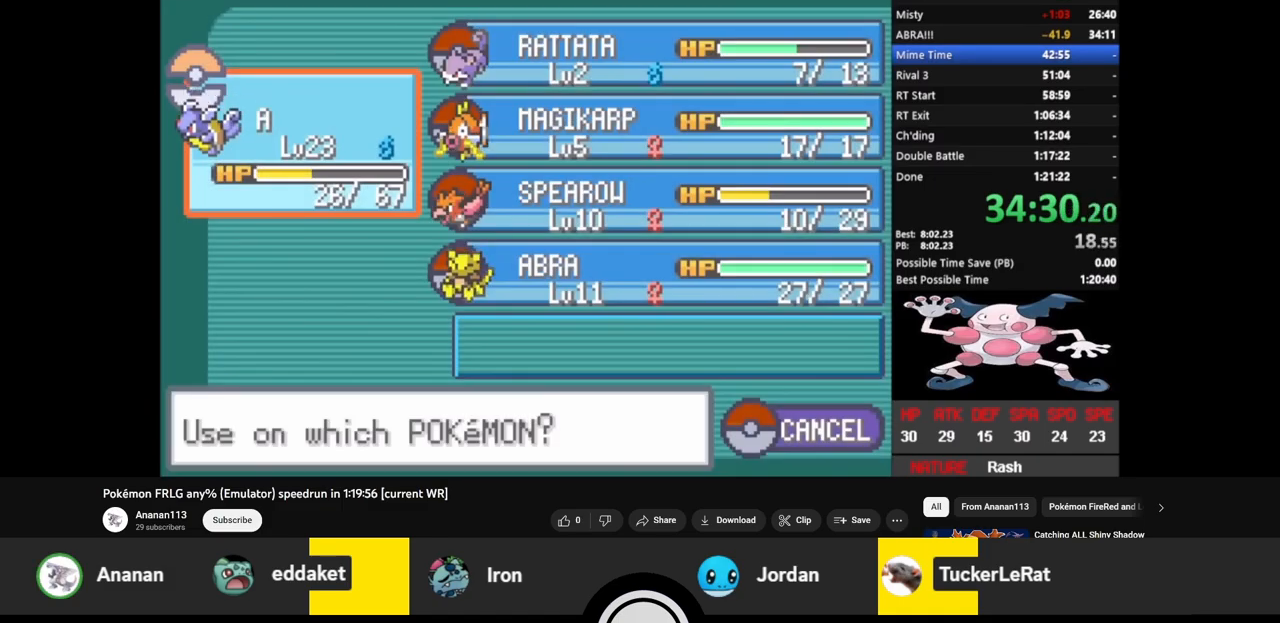
{"buttons": ["CROSS"], "events": [[67, "CROSS", "down"]]}
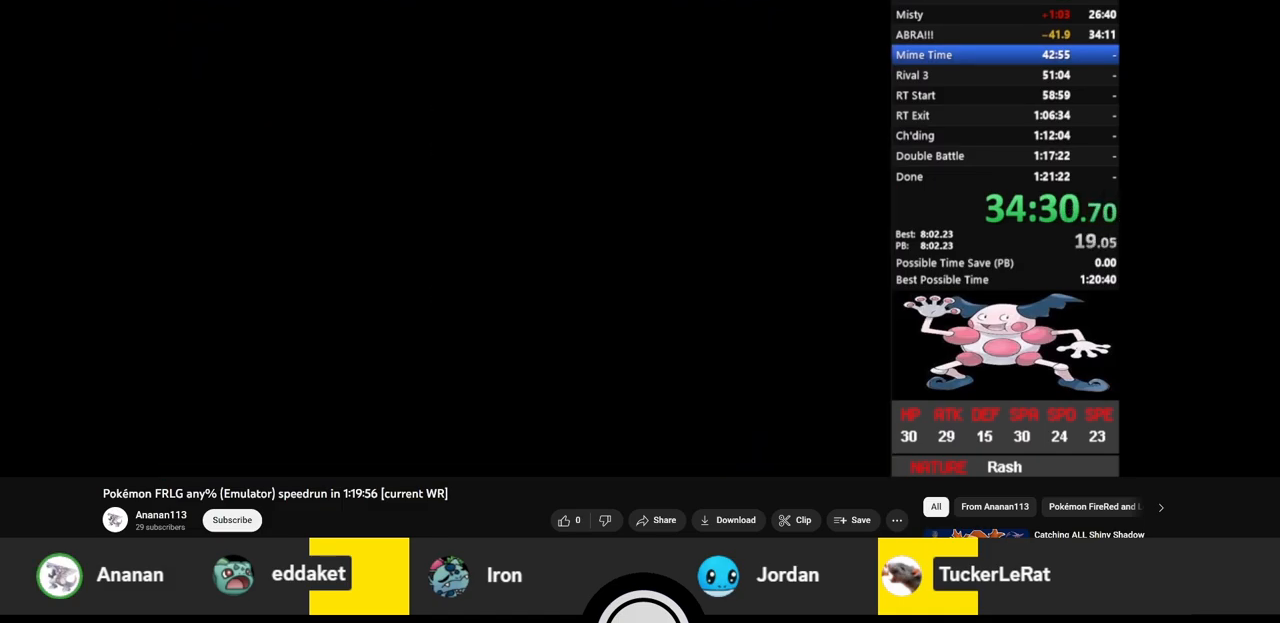
{"buttons": ["CROSS"], "events": []}
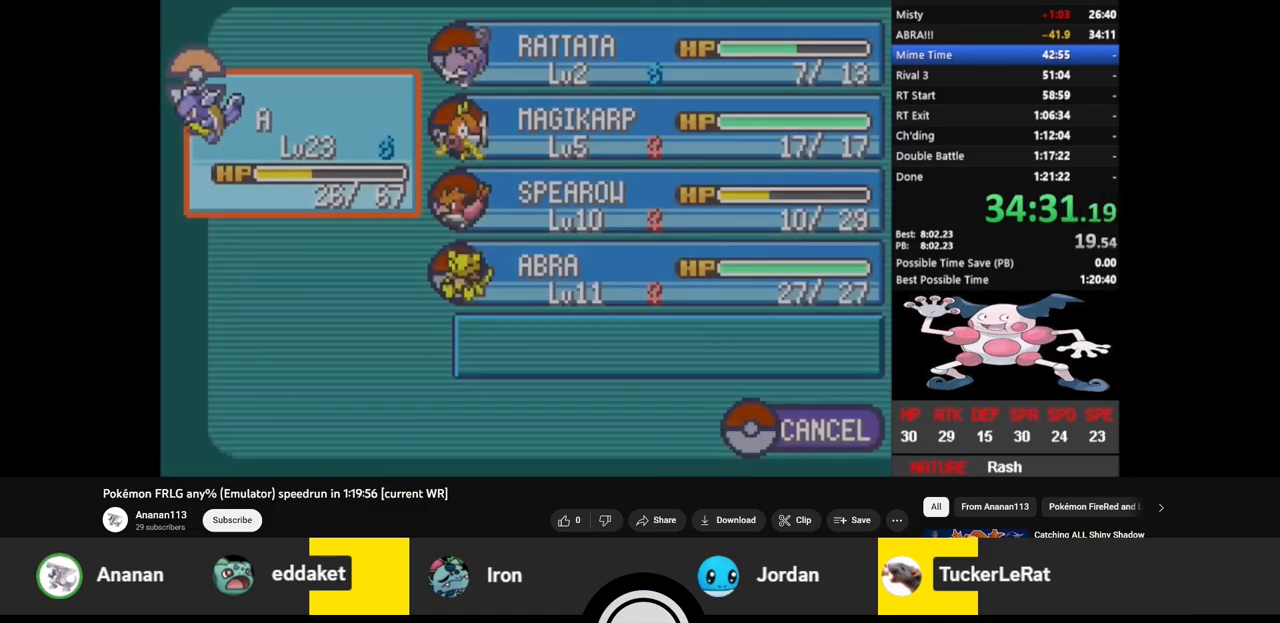
{"buttons": ["L1"], "events": [[100, "CROSS", "up"], [100, "L1", "down"], [167, "CROSS", "down"], [217, "CROSS", "up"], [217, "L1", "up"], [250, "L1", "down"], [300, "CROSS", "down"], [350, "CROSS", "up"], [400, "L1", "up"], [417, "CROSS", "down"], [417, "L1", "down"], [500, "CROSS", "up"]]}
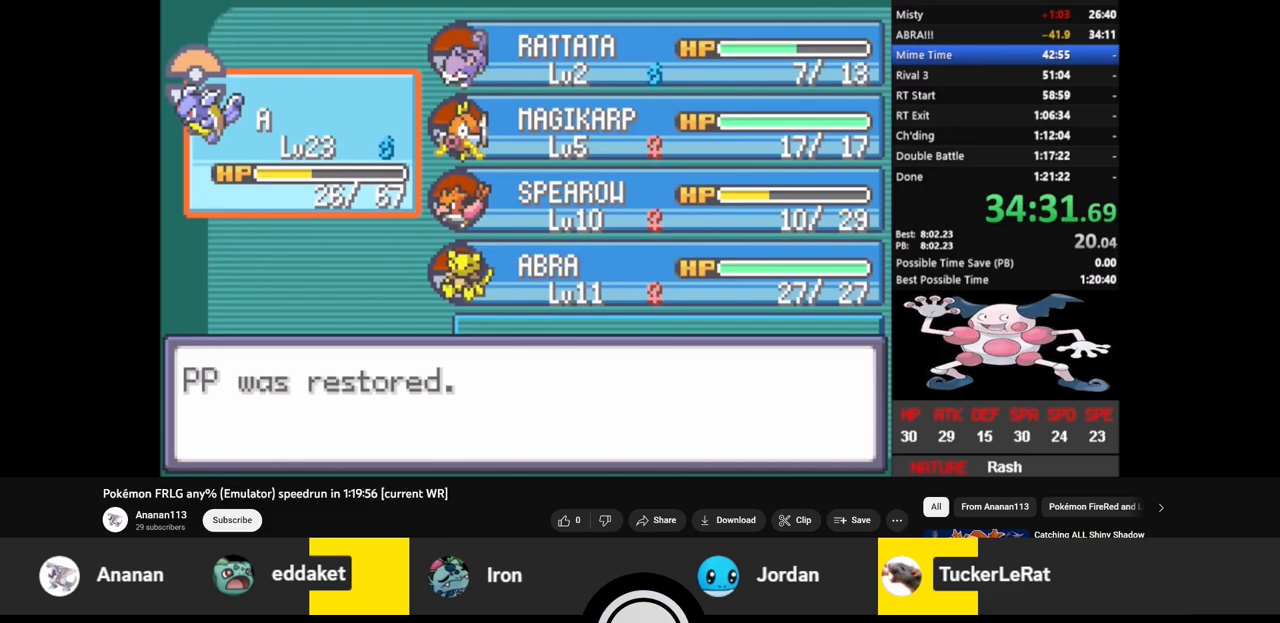
{"buttons": [], "events": [[50, "CROSS", "down"], [50, "L1", "up"], [100, "L1", "down"], [117, "CROSS", "up"], [167, "CROSS", "down"], [200, "L1", "up"], [250, "CROSS", "up"], [267, "L1", "down"], [350, "L1", "up"], [400, "CIRCLE", "down"], [450, "CIRCLE", "up"]]}
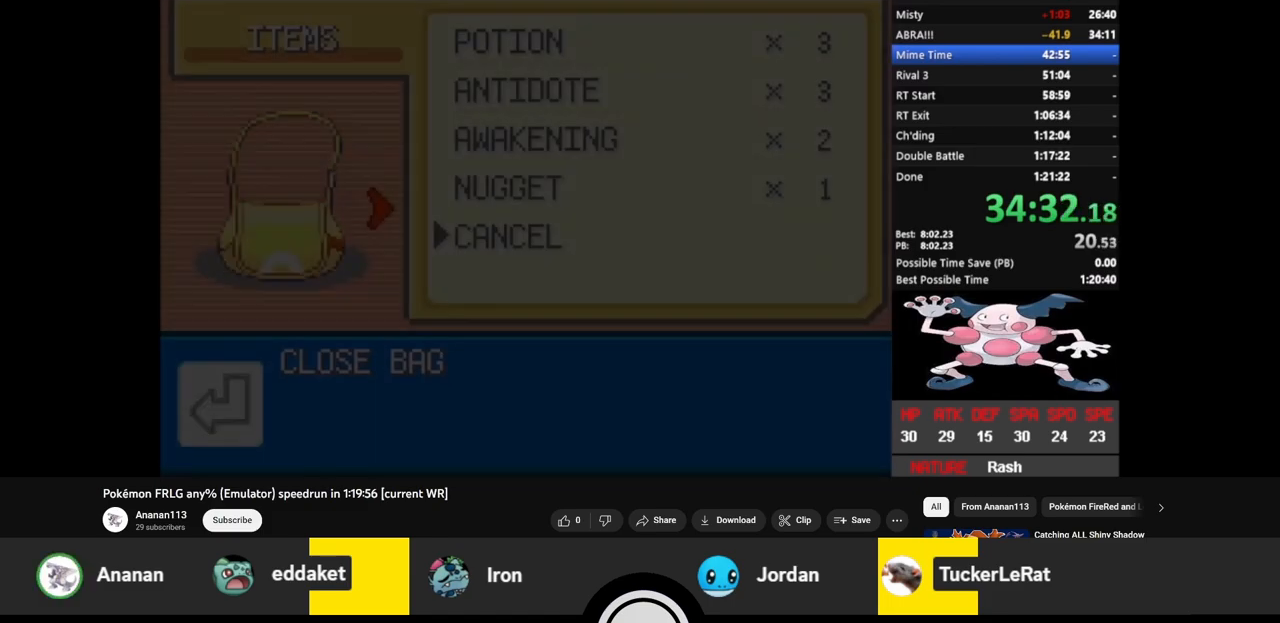
{"buttons": [], "events": [[17, "CIRCLE", "down"], [100, "CIRCLE", "up"], [150, "CIRCLE", "down"], [217, "CIRCLE", "up"], [317, "CIRCLE", "down"], [350, "CIRCLE", "up"], [400, "CIRCLE", "down"], [500, "CIRCLE", "up"]]}
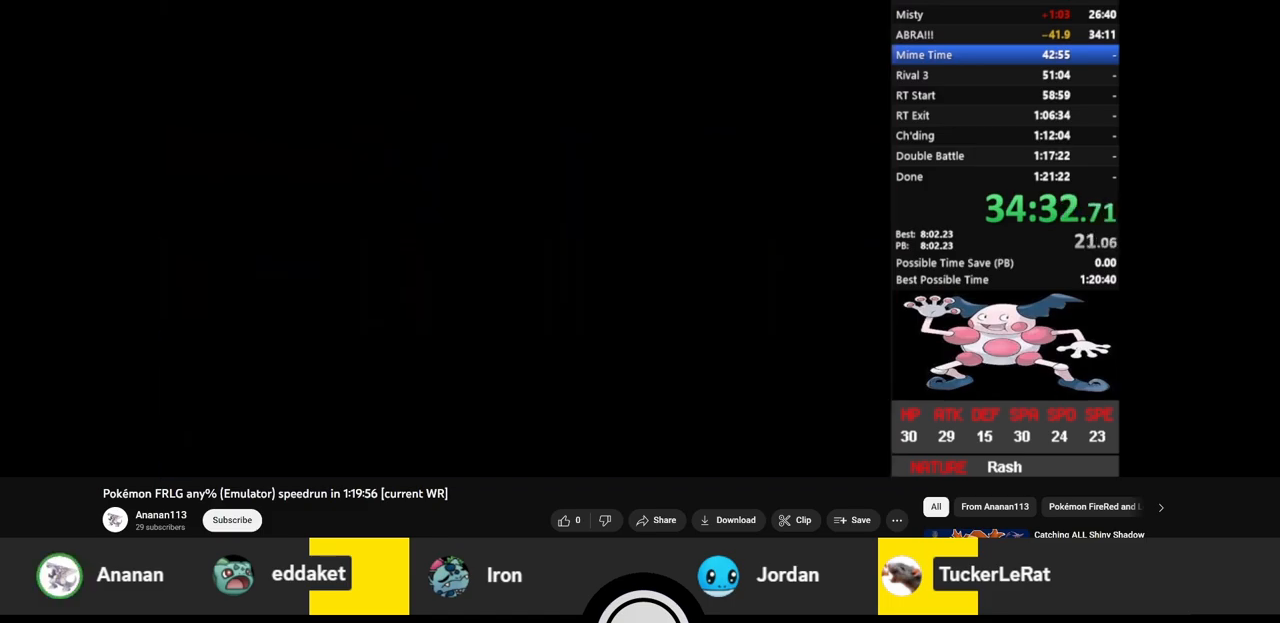
{"buttons": ["DPAD_LEFT"], "events": [[50, "CIRCLE", "down"], [150, "CIRCLE", "up"], [200, "CIRCLE", "down"], [250, "CIRCLE", "up"], [267, "DPAD_LEFT", "down"]]}
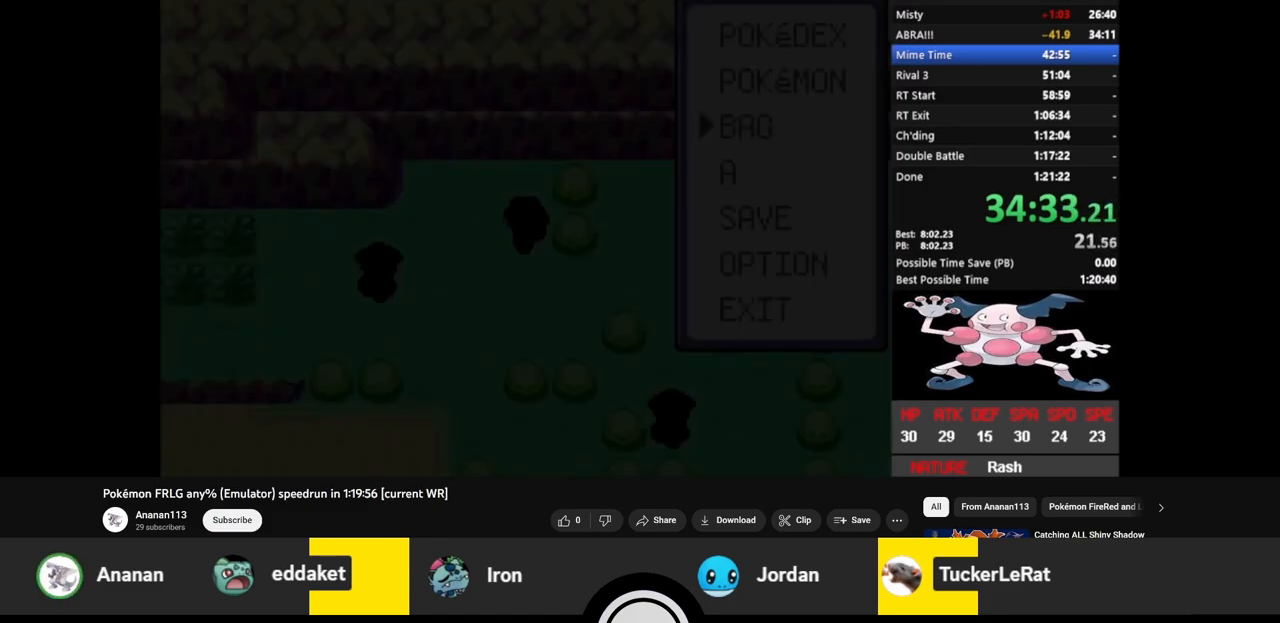
{"buttons": ["CIRCLE", "DPAD_LEFT"], "events": [[417, "CIRCLE", "down"]]}
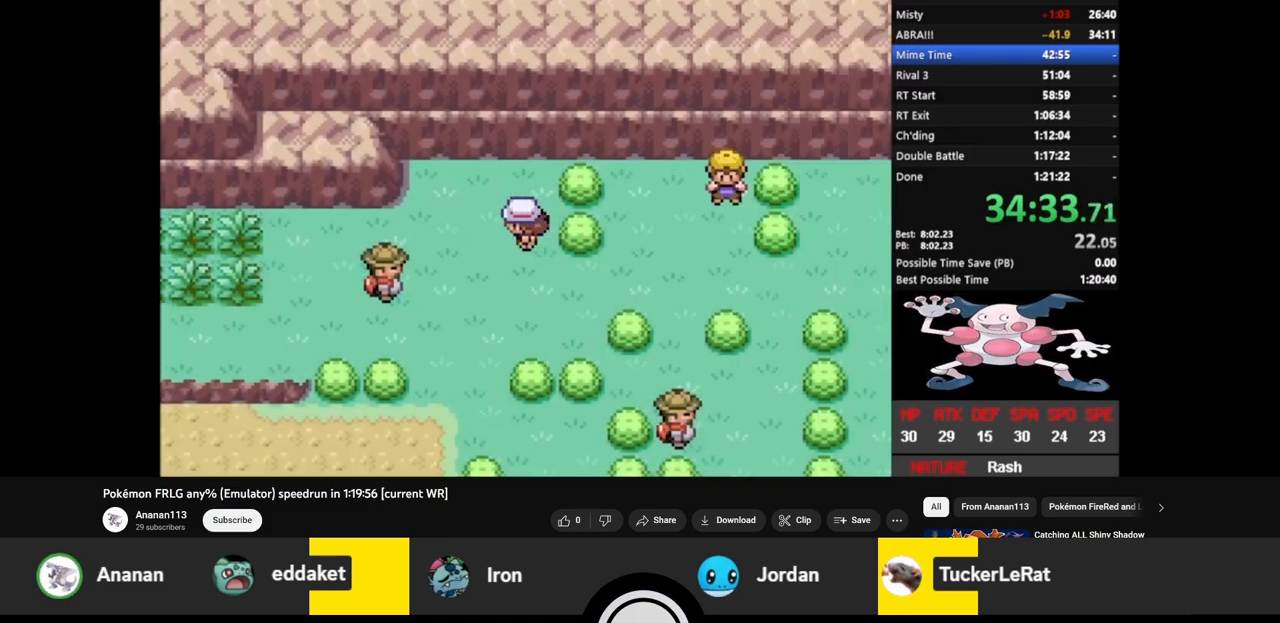
{"buttons": ["CIRCLE", "DPAD_DOWN"], "events": [[400, "DPAD_LEFT", "up"], [417, "DPAD_DOWN", "down"]]}